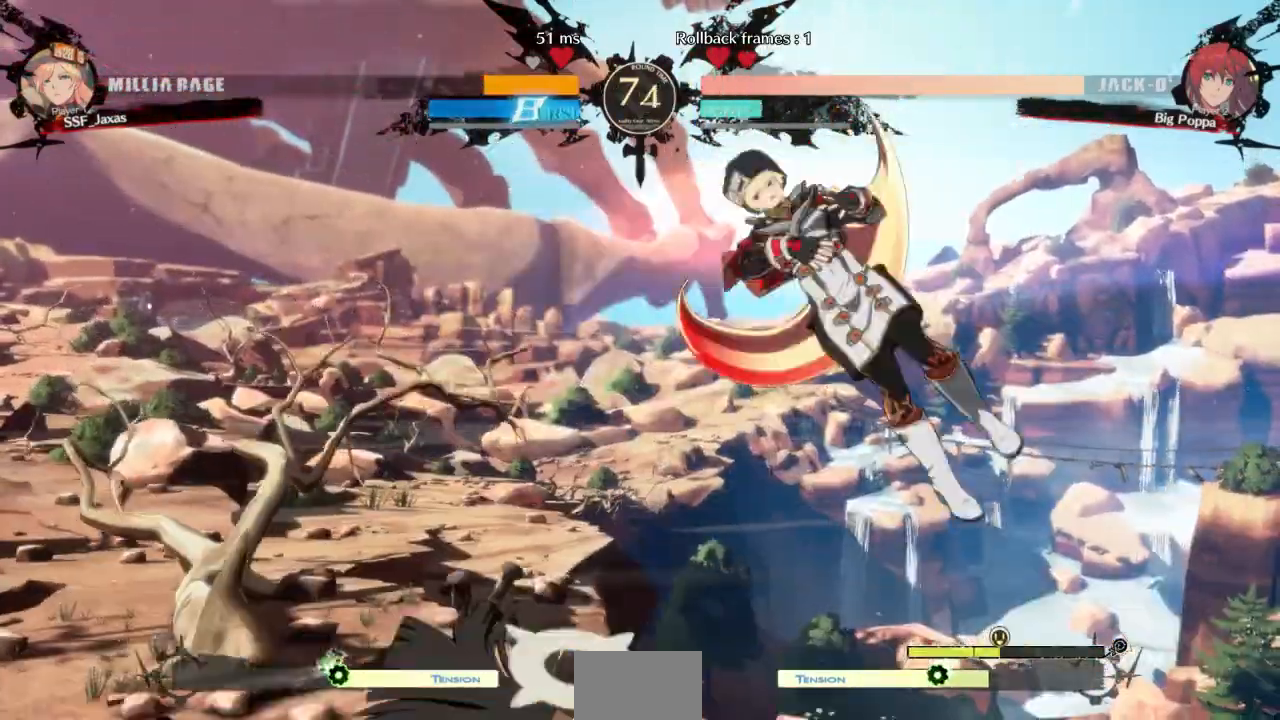
Gameplay with a controller (arcade stick); each line is a JSON object with the inputs held at the frame after it (dt_ms = milliseconds from this image to that frame). "events" lists button and stick changes between this image and that frame as [ms after this image, input, new state], when the widget could be followed in between. Not read: L3 R3 SELECT START other_buttons.
{"dt_ms": 500, "buttons": []}
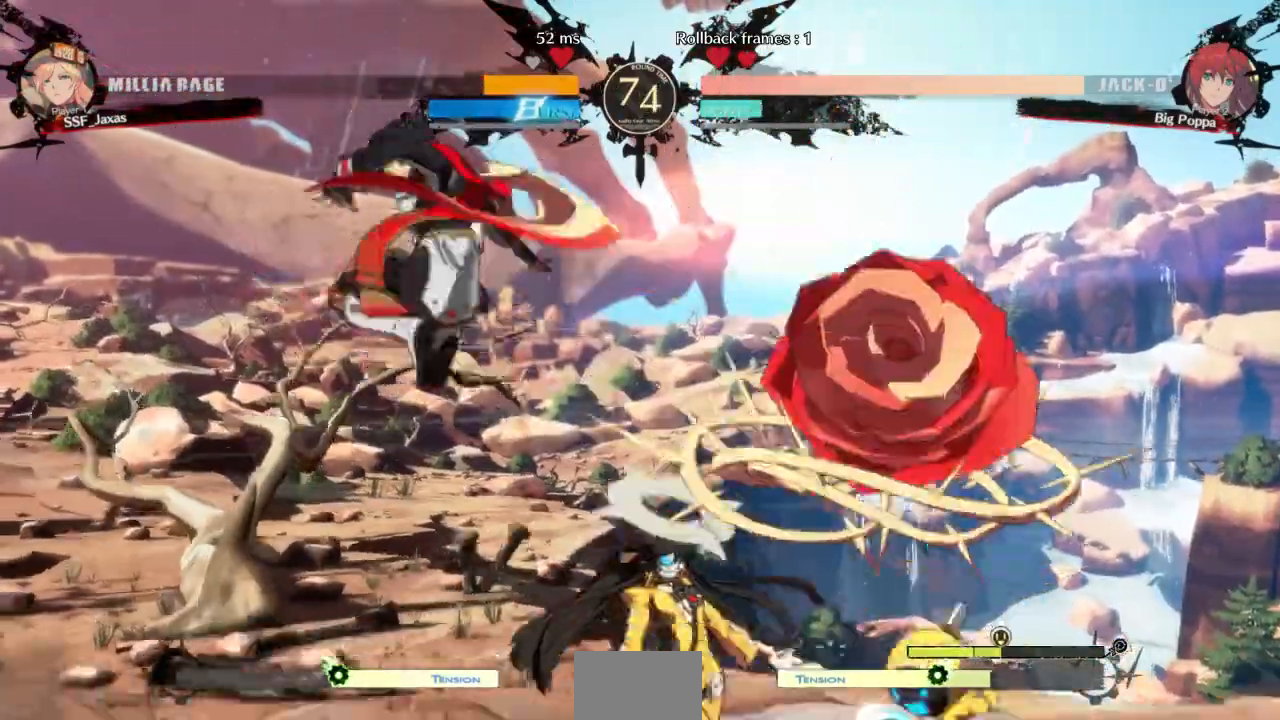
{"dt_ms": 500, "buttons": ["DPAD_RIGHT"]}
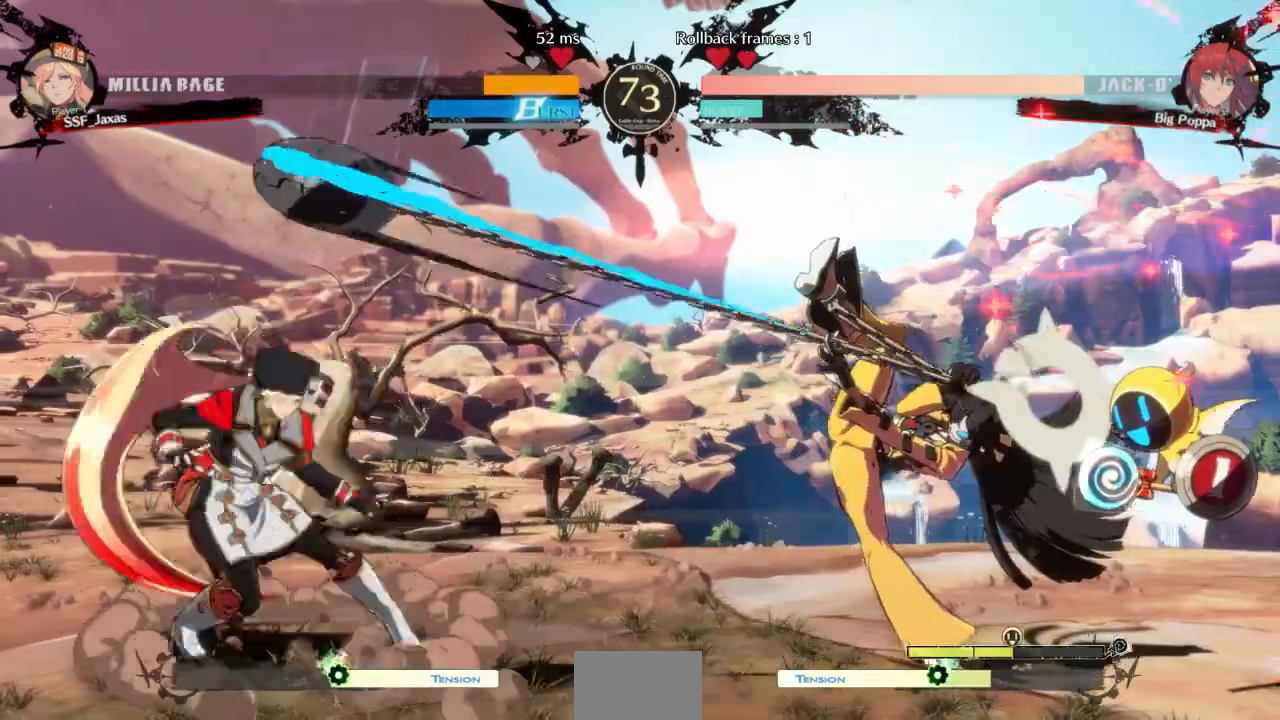
{"dt_ms": 500, "buttons": ["R2", "DPAD_DOWN"]}
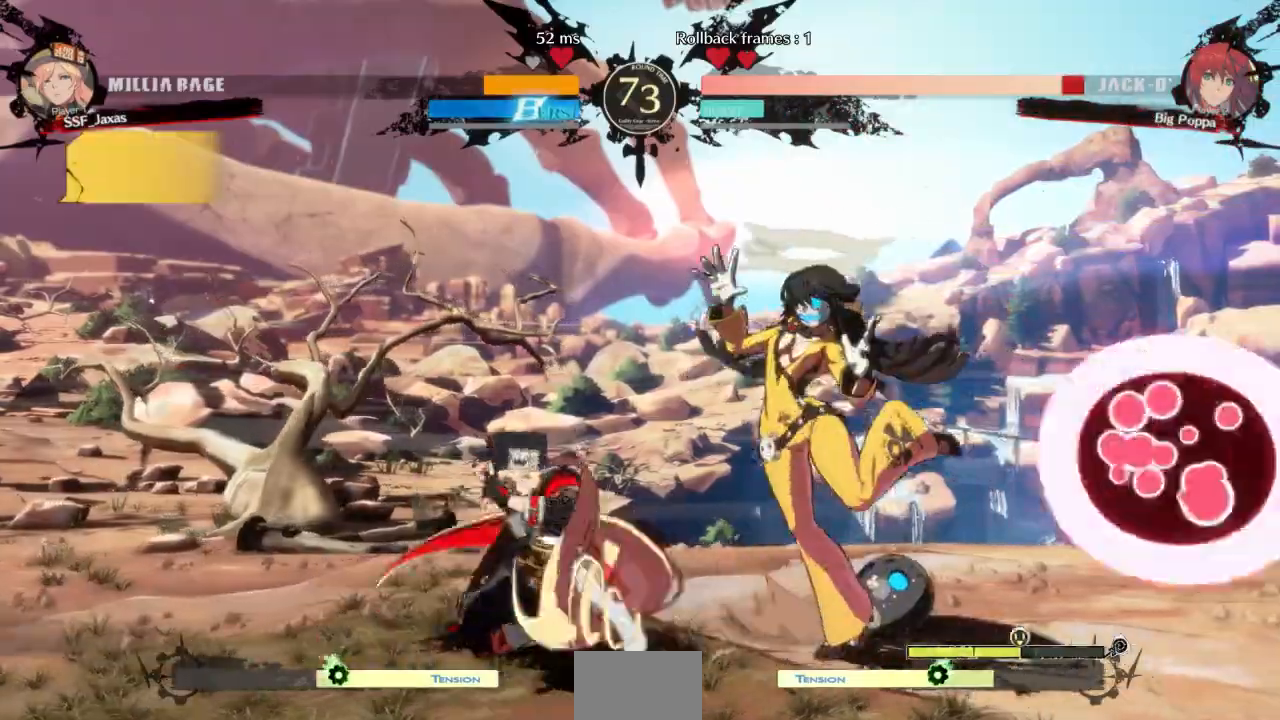
{"dt_ms": 500, "buttons": [], "events": [[33, "DPAD_DOWN", "up"], [33, "R2", "up"], [133, "DPAD_DOWN", "down"], [200, "DPAD_RIGHT", "down"], [233, "DPAD_DOWN", "up"], [267, "R1", "down"], [367, "DPAD_RIGHT", "up"], [400, "R1", "up"]]}
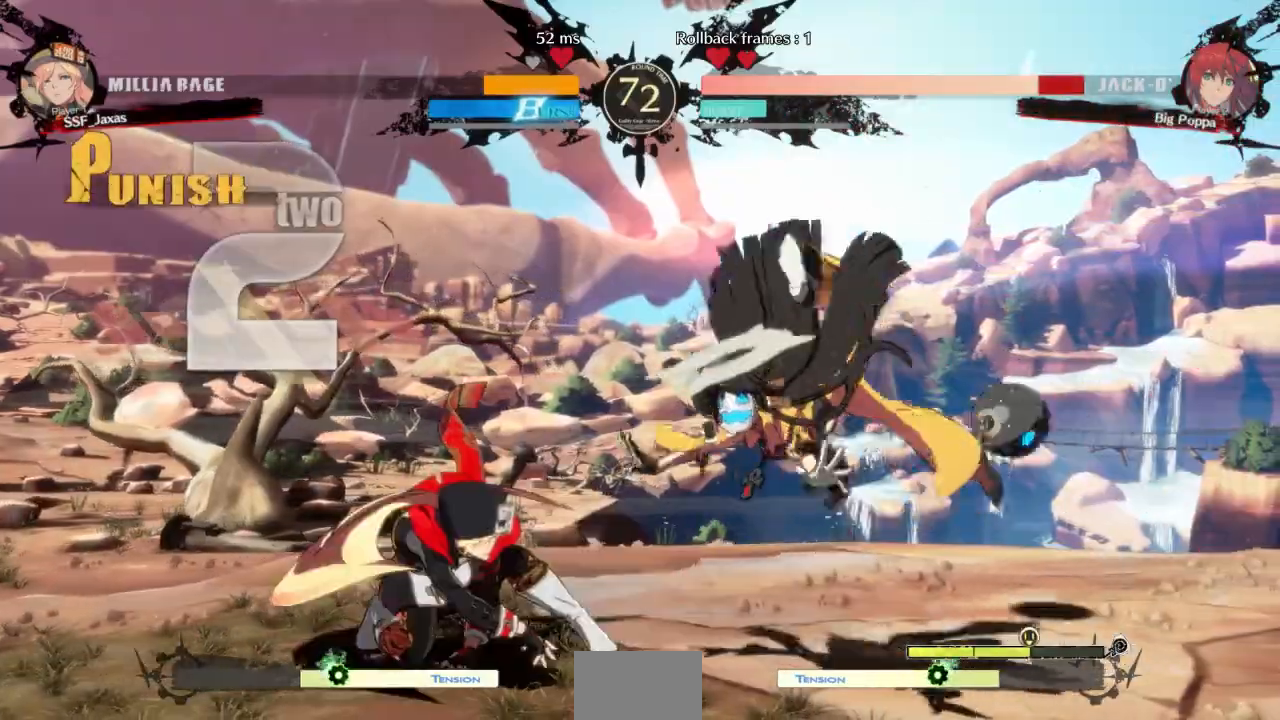
{"dt_ms": 1000, "buttons": ["SQUARE", "TRIANGLE", "DPAD_RIGHT"]}
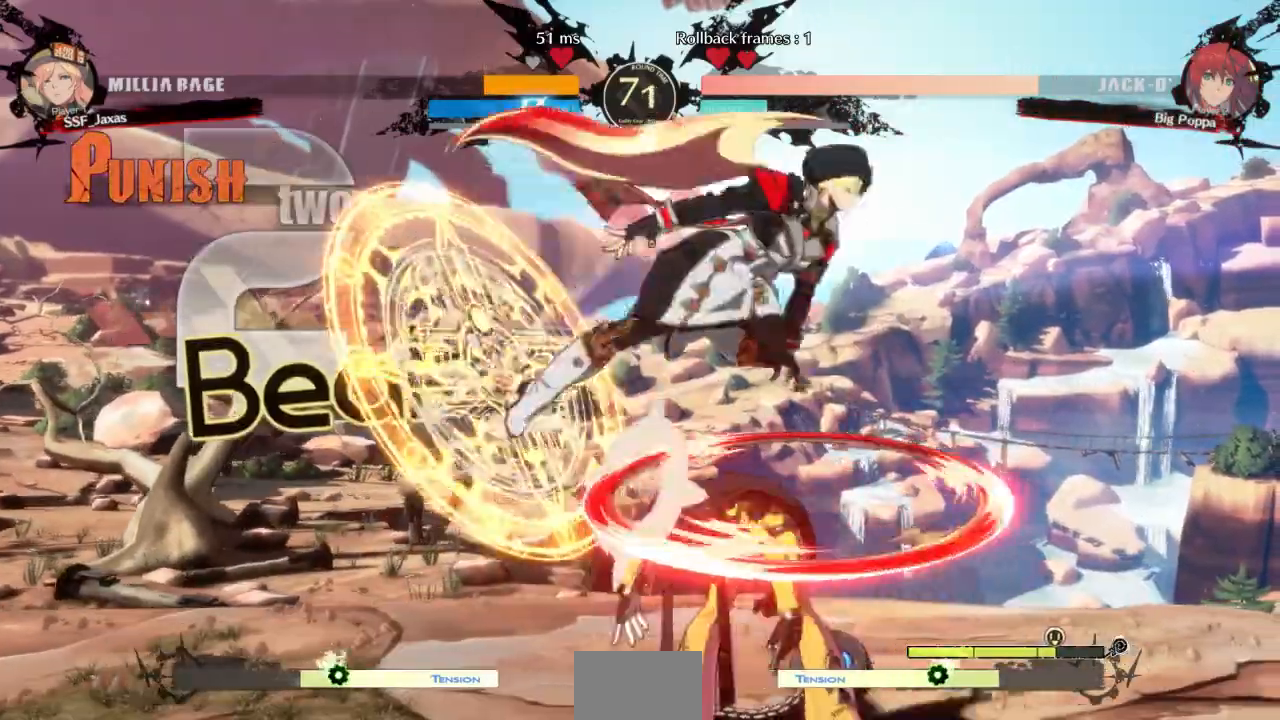
{"dt_ms": 1000, "buttons": ["DPAD_UP", "DPAD_LEFT"]}
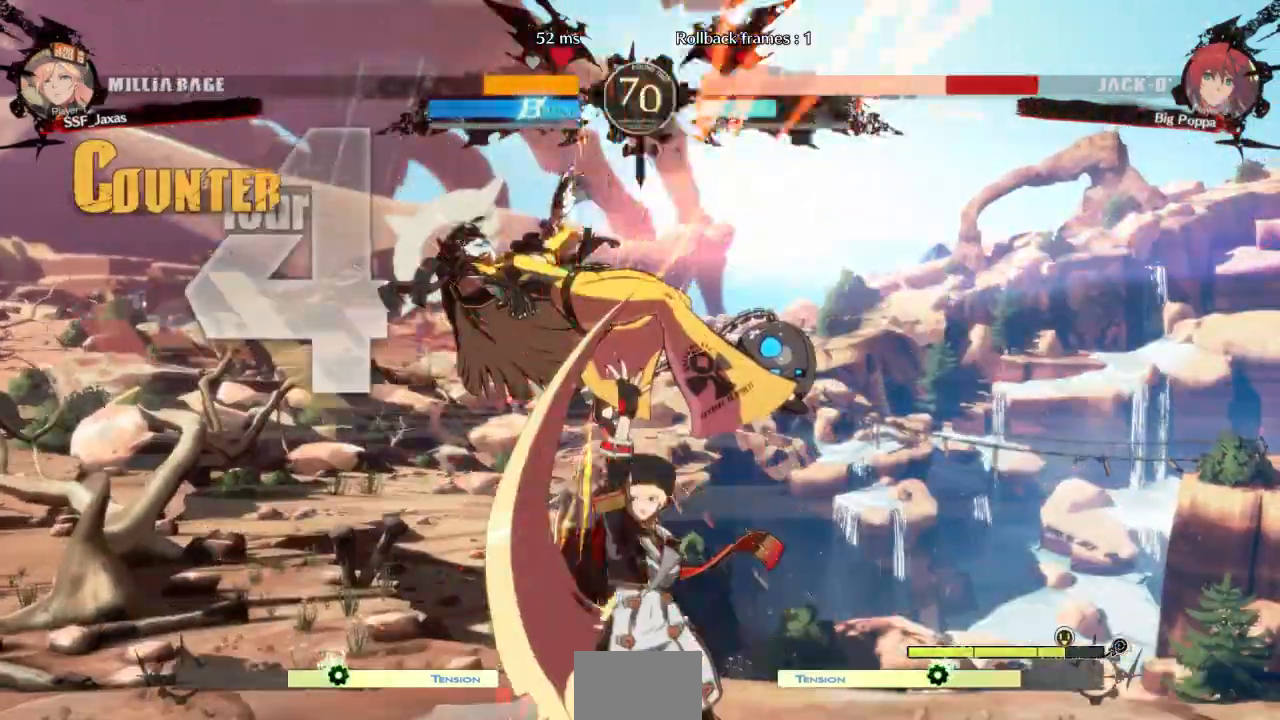
{"dt_ms": 1000, "buttons": ["TRIANGLE", "DPAD_LEFT"]}
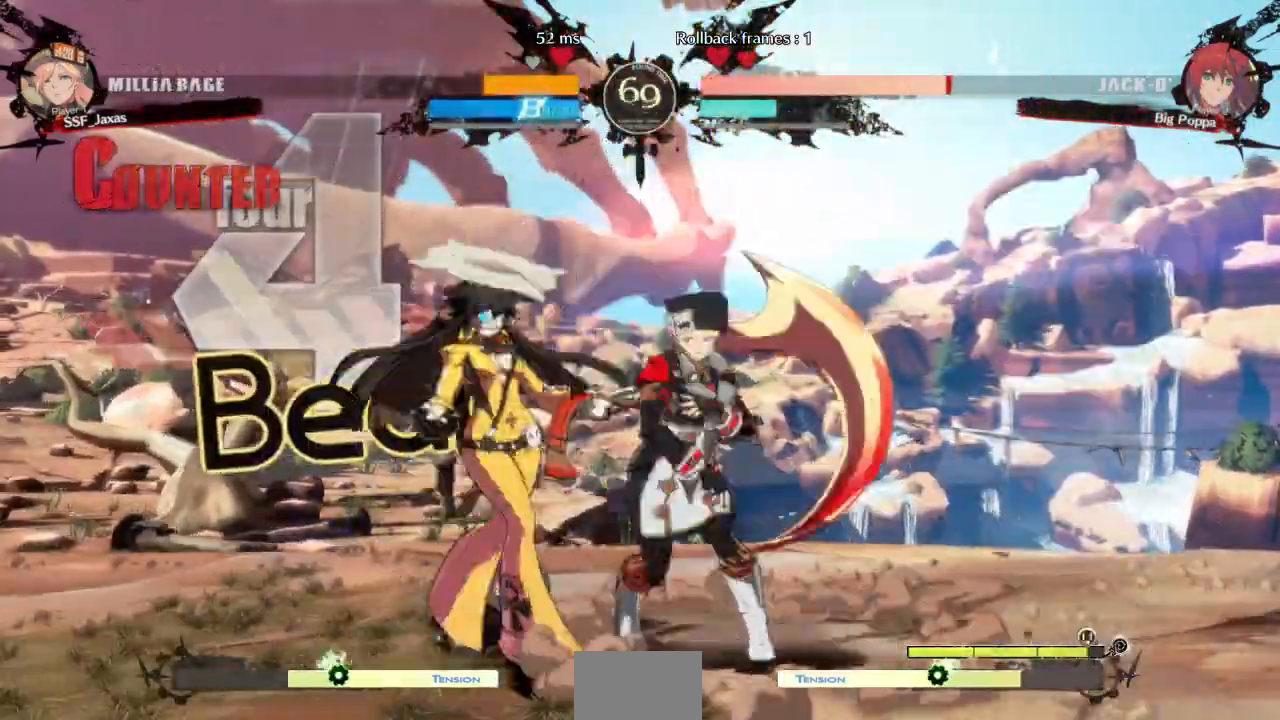
{"dt_ms": 1000, "buttons": ["CIRCLE", "L1", "DPAD_UP"]}
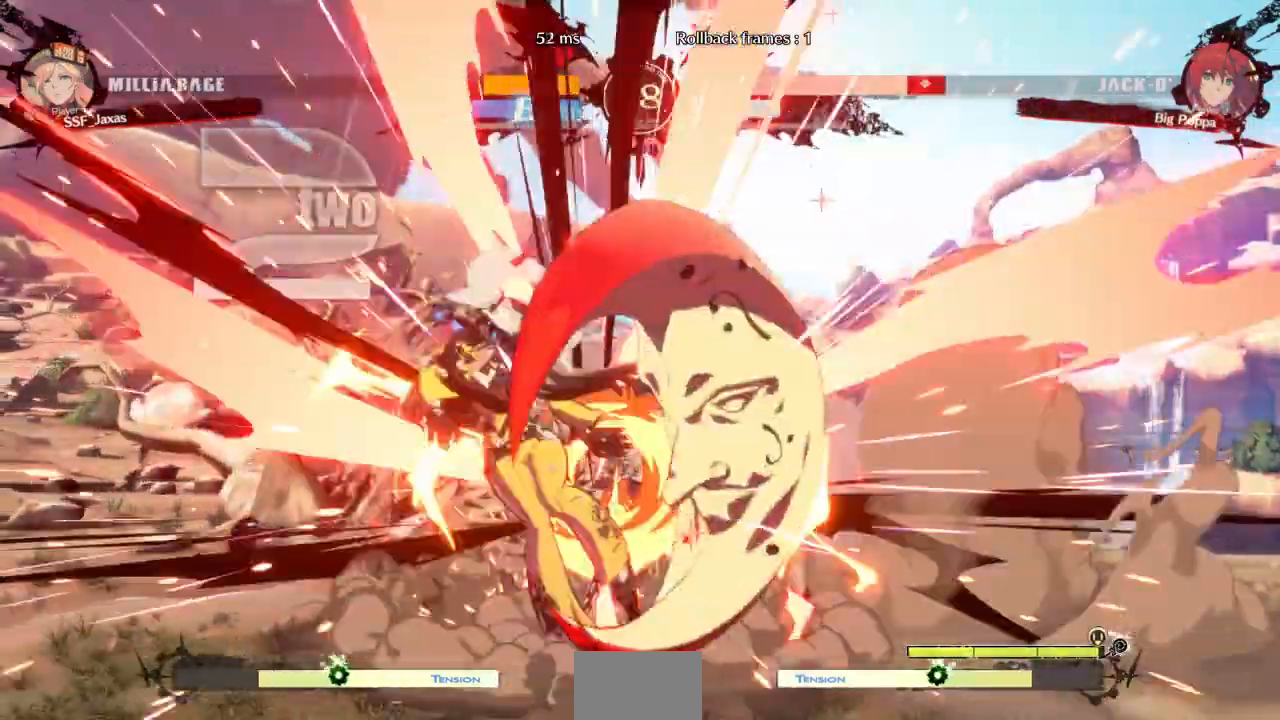
{"dt_ms": 500, "buttons": []}
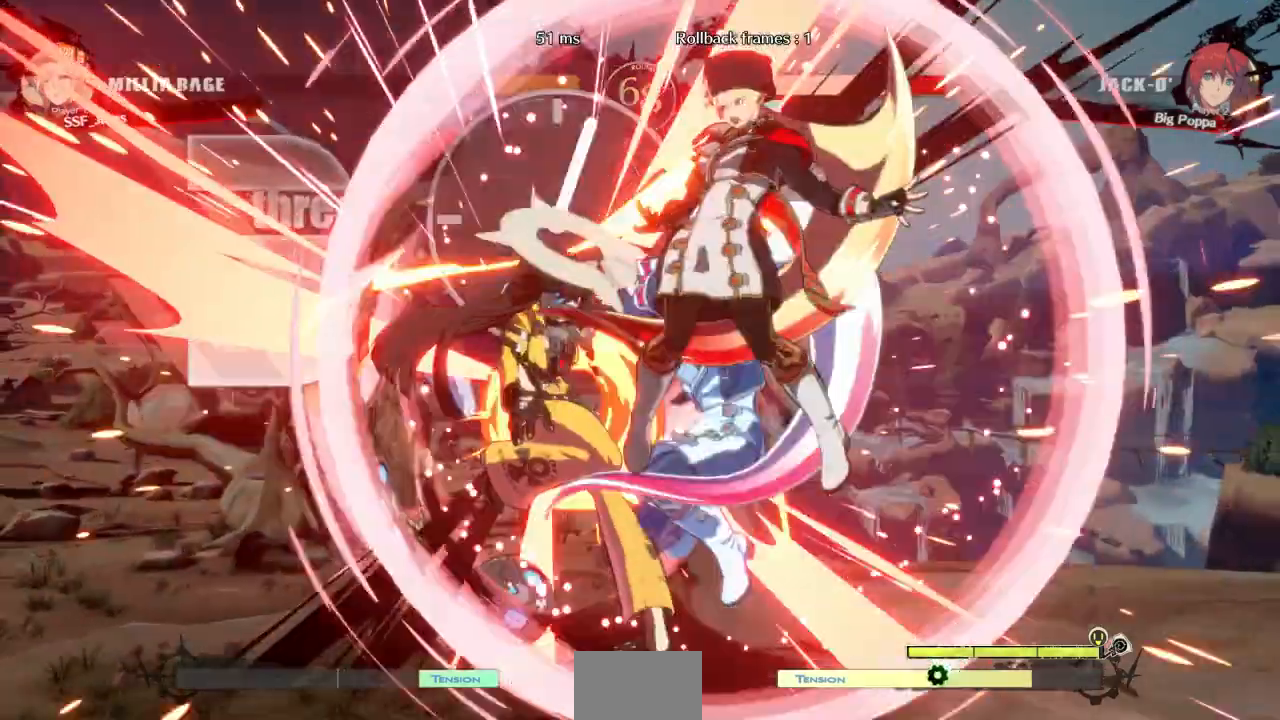
{"dt_ms": 500, "buttons": [], "events": []}
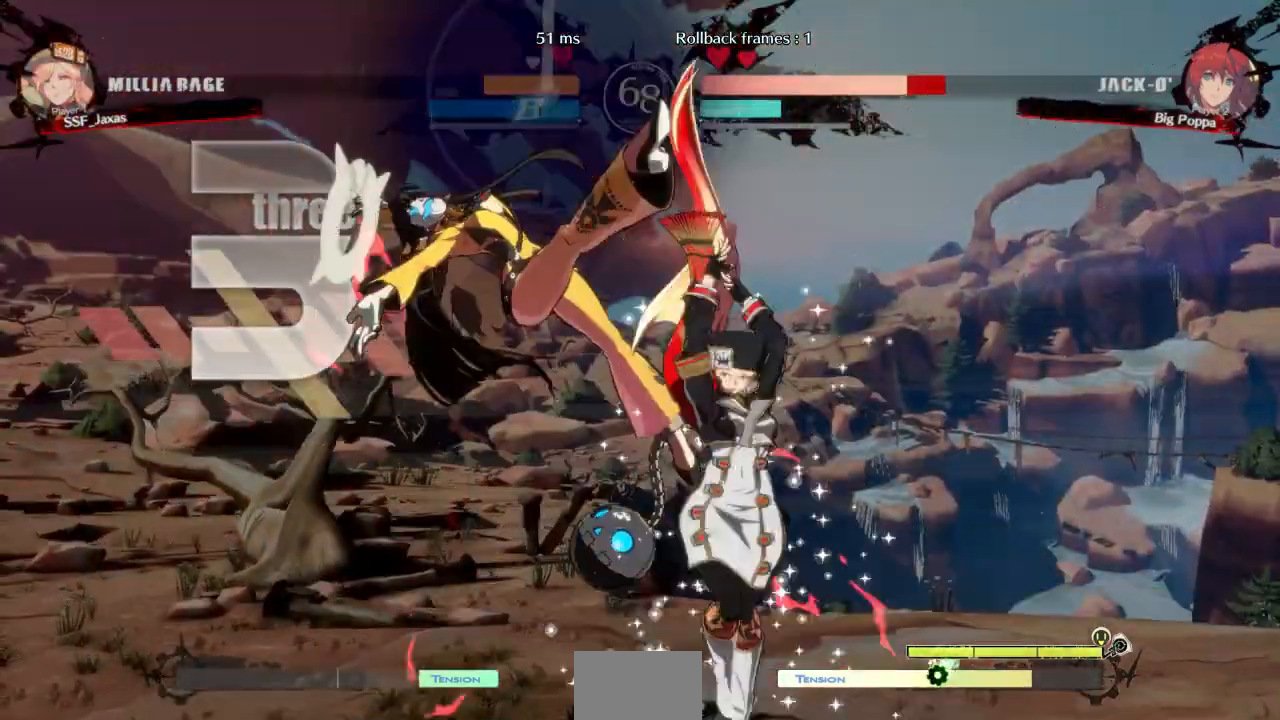
{"dt_ms": 500, "buttons": ["DPAD_LEFT"], "events": [[100, "DPAD_LEFT", "down"], [167, "DPAD_UP", "down"], [233, "R2", "down"], [300, "DPAD_UP", "up"], [367, "R2", "up"]]}
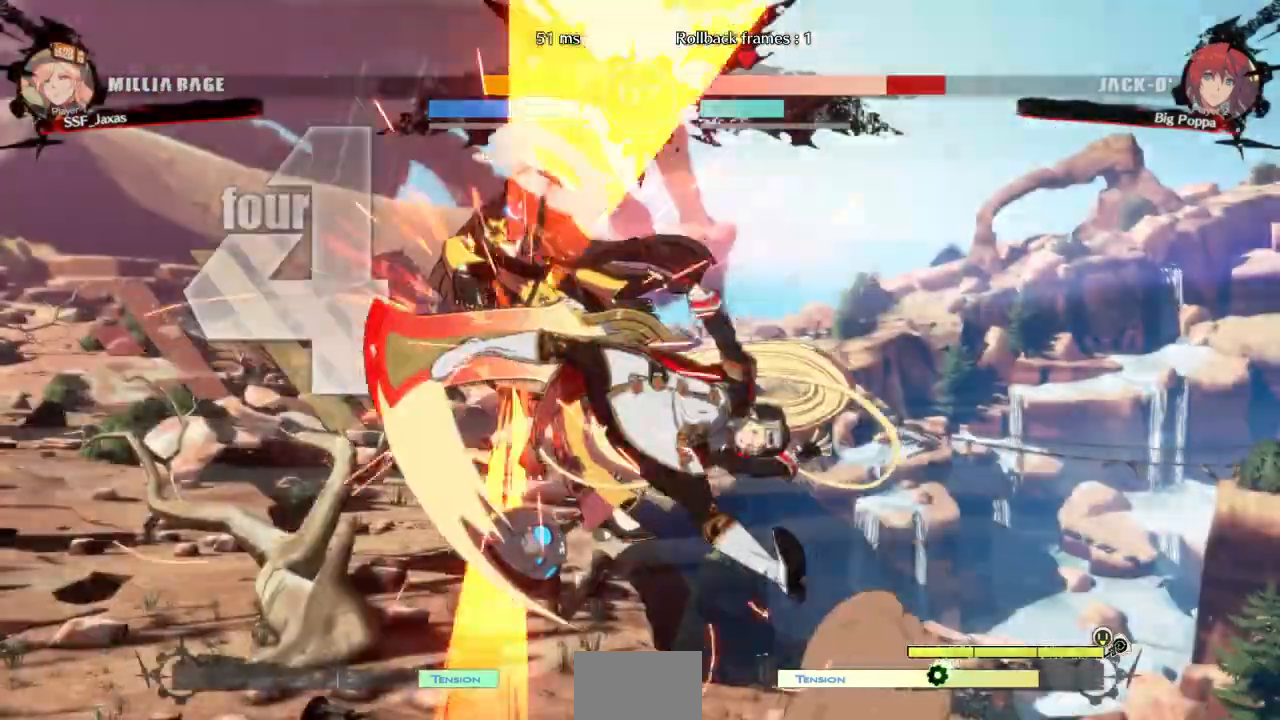
{"dt_ms": 500, "buttons": [], "events": [[100, "DPAD_UP", "down"], [200, "DPAD_UP", "up"], [233, "DPAD_LEFT", "up"], [233, "TRIANGLE", "down"], [367, "TRIANGLE", "up"]]}
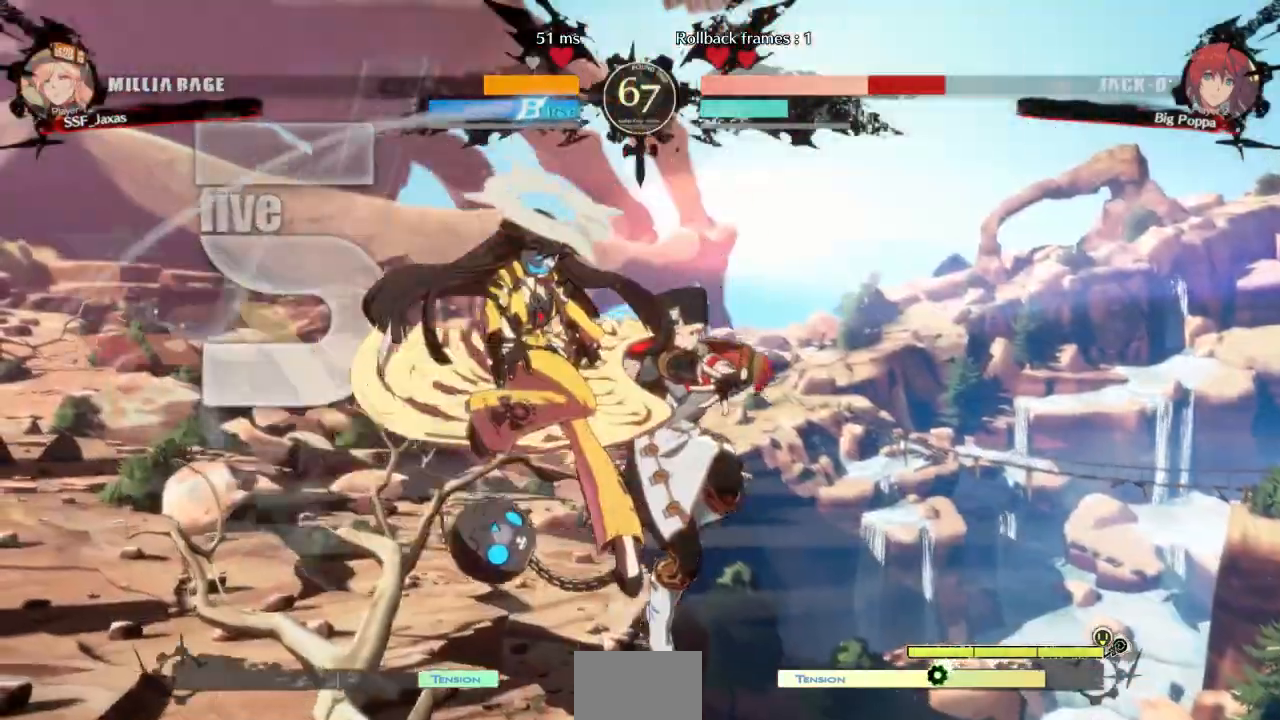
{"dt_ms": 500, "buttons": [], "events": [[333, "TRIANGLE", "down"], [500, "TRIANGLE", "up"]]}
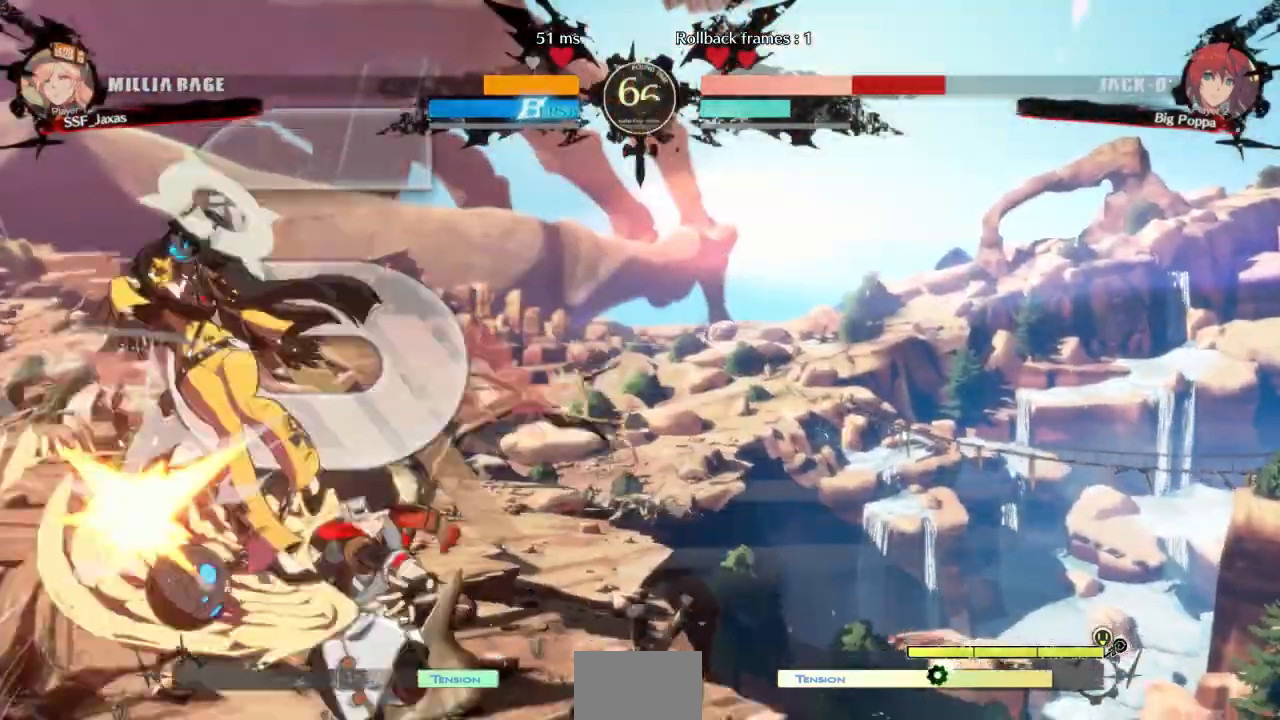
{"dt_ms": 500, "buttons": []}
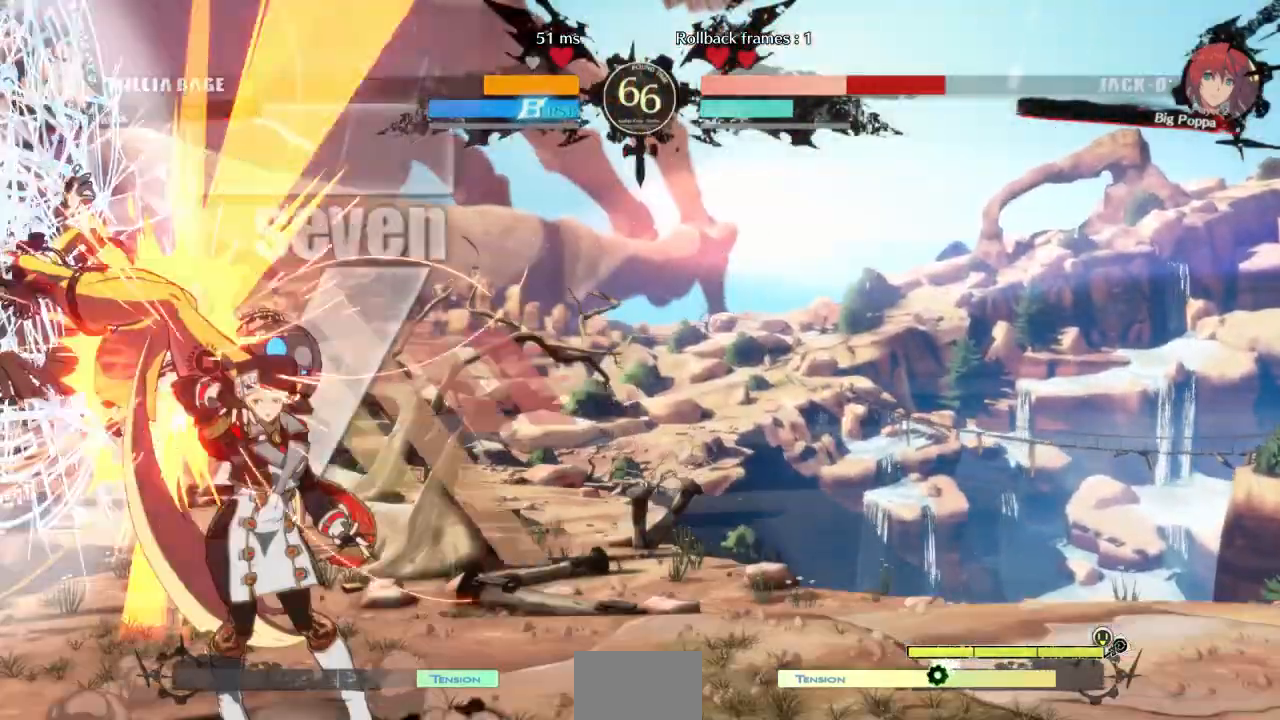
{"dt_ms": 500, "buttons": ["R1", "DPAD_LEFT"], "events": [[300, "DPAD_LEFT", "down"], [367, "R1", "down"]]}
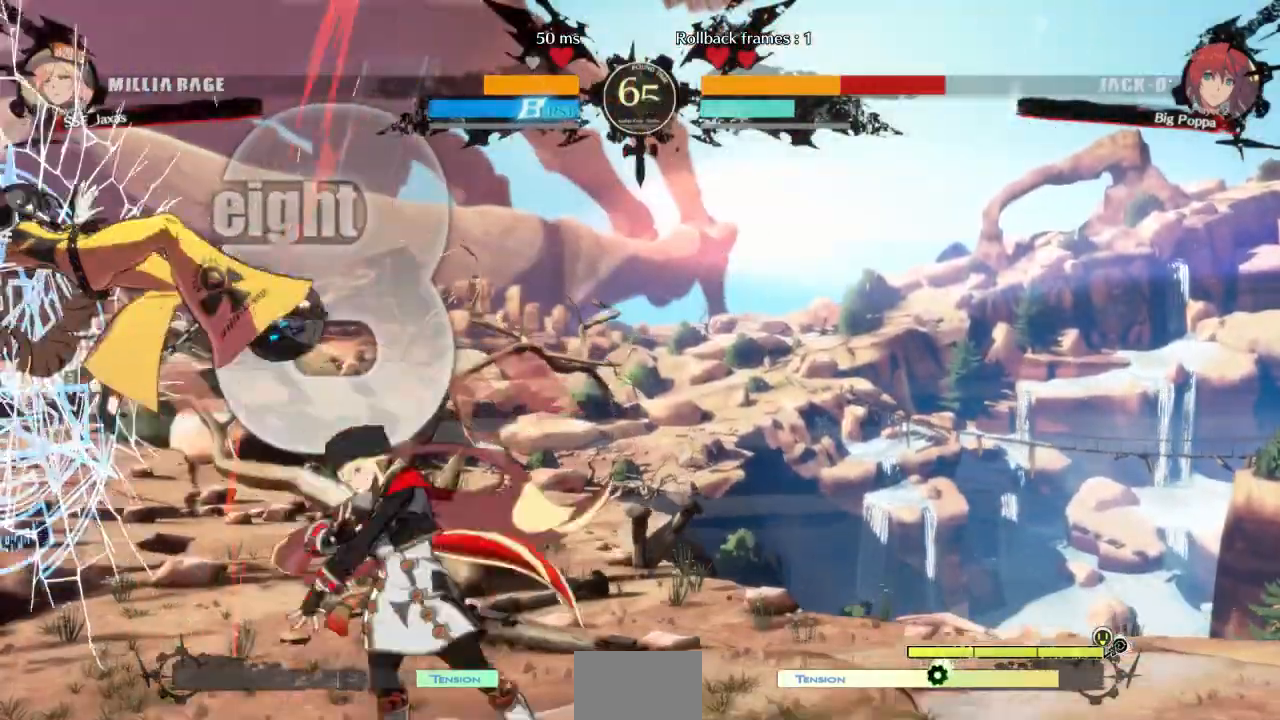
{"dt_ms": 500, "buttons": []}
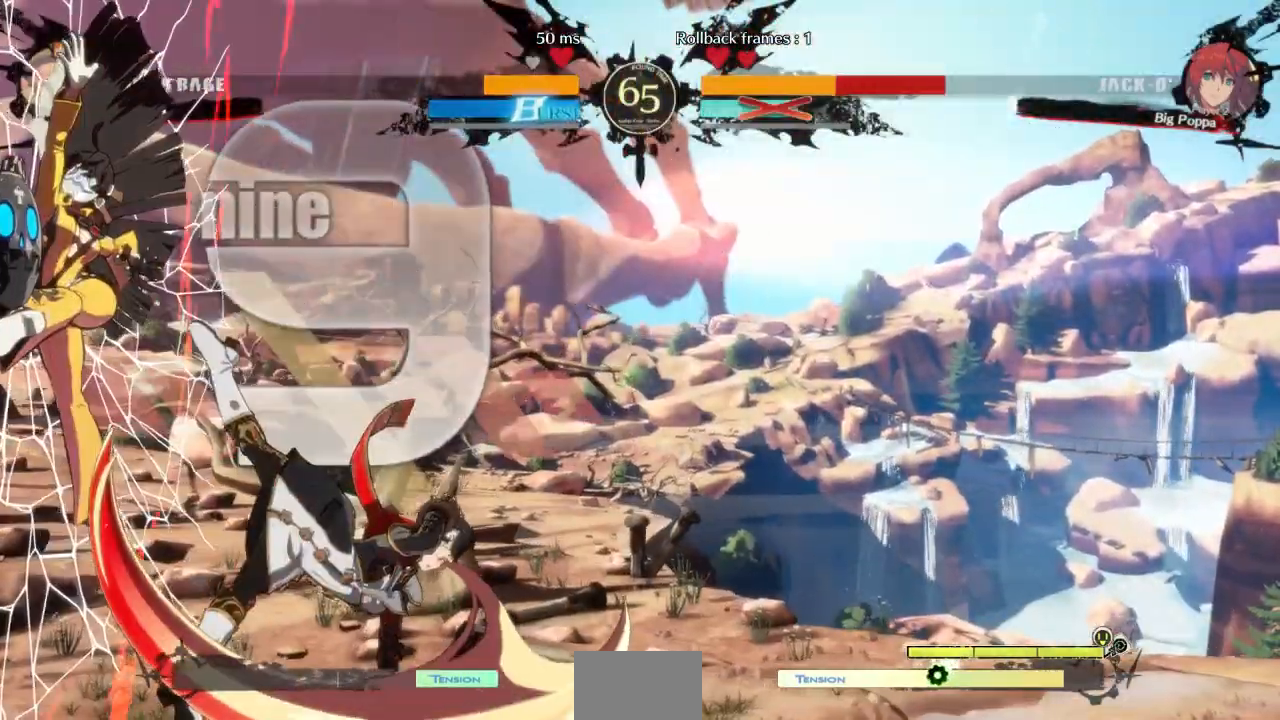
{"dt_ms": 500, "buttons": ["DPAD_DOWN", "DPAD_LEFT"], "events": [[467, "DPAD_DOWN", "down"], [467, "DPAD_LEFT", "down"]]}
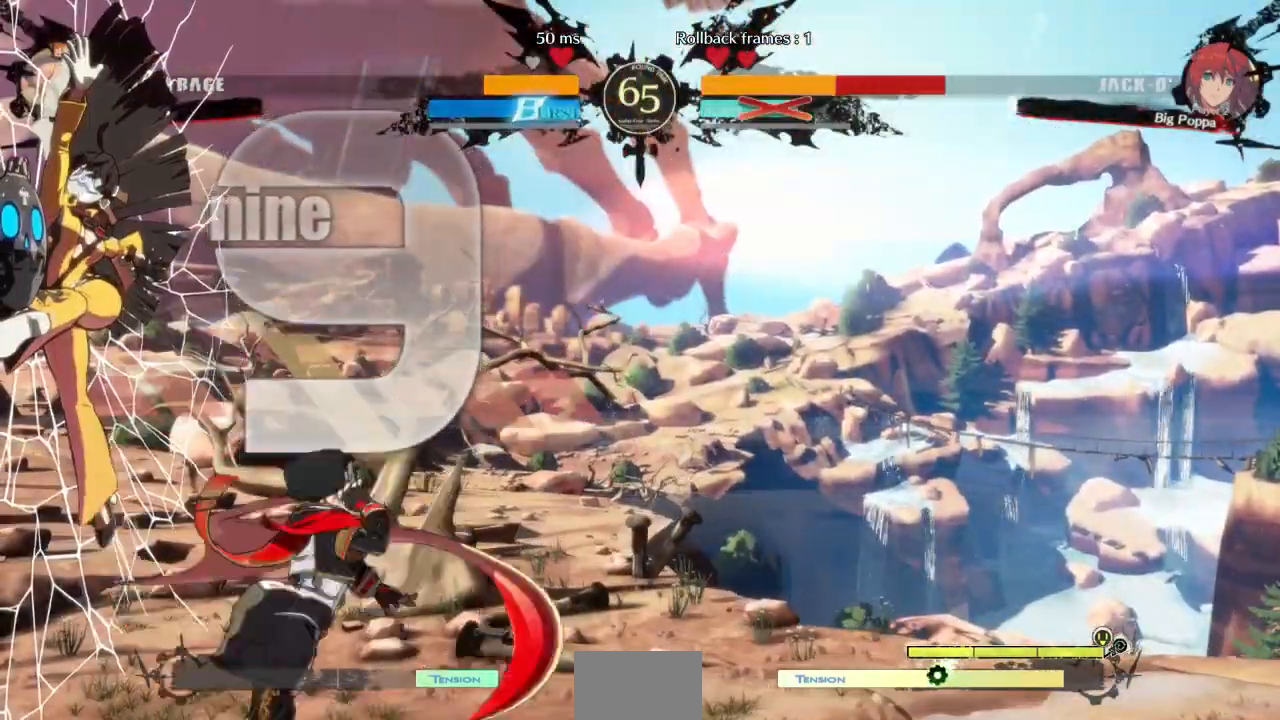
{"dt_ms": 500, "buttons": [], "events": [[133, "DPAD_LEFT", "up"], [167, "DPAD_DOWN", "up"], [167, "DPAD_RIGHT", "down"], [267, "DPAD_RIGHT", "up"]]}
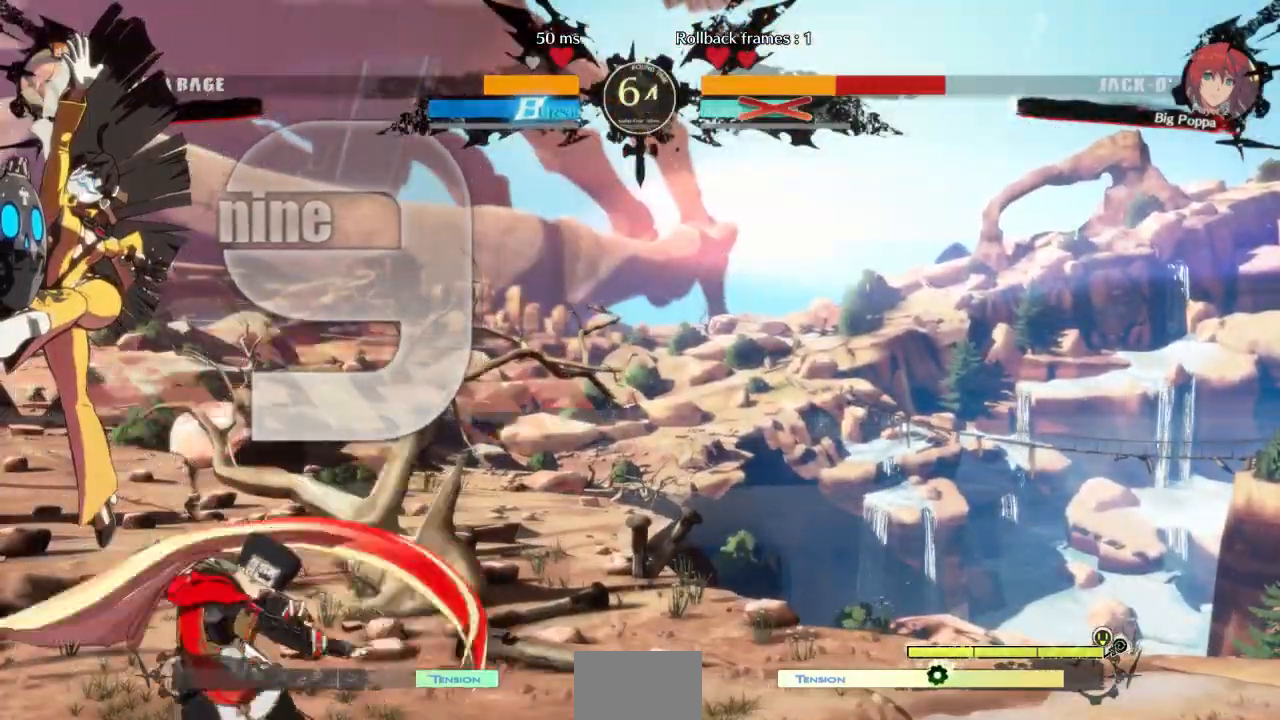
{"dt_ms": 500, "buttons": ["DPAD_LEFT"], "events": [[133, "DPAD_LEFT", "down"], [200, "DPAD_UP", "down"], [300, "DPAD_UP", "up"], [300, "SQUARE", "down"], [367, "SQUARE", "up"]]}
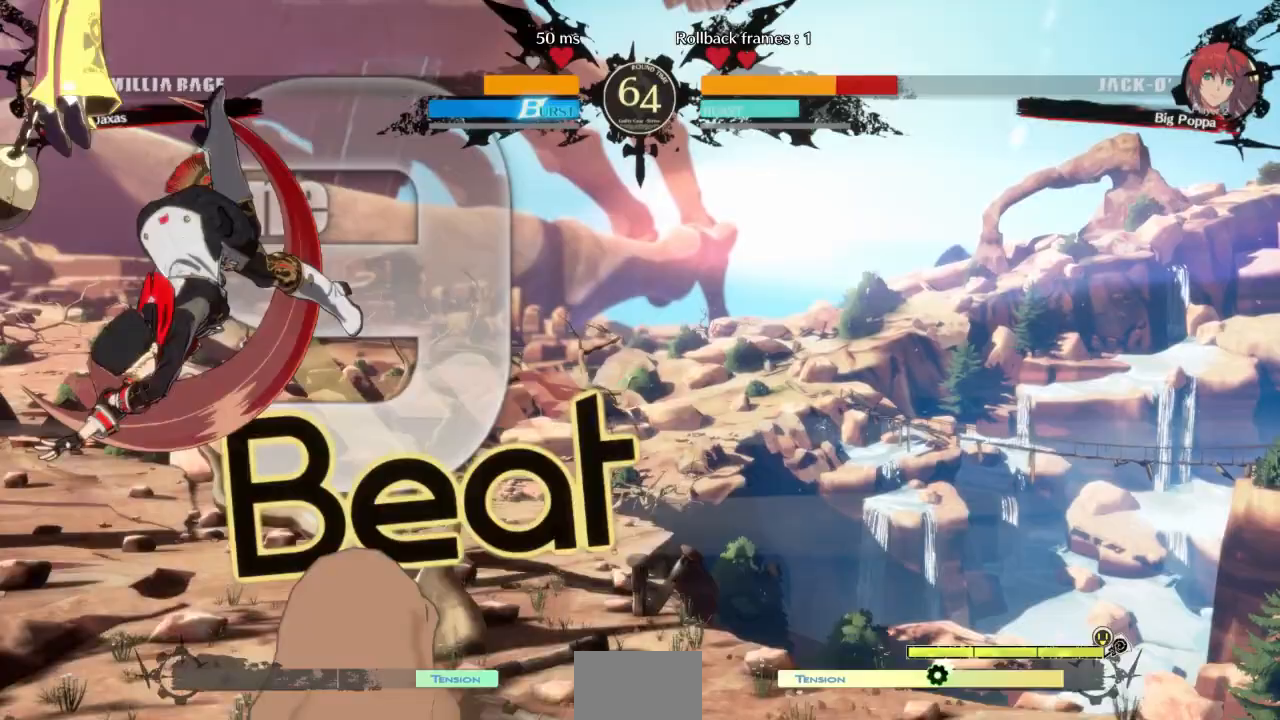
{"dt_ms": 500, "buttons": ["DPAD_DOWN"], "events": [[67, "DPAD_LEFT", "up"], [467, "DPAD_DOWN", "down"]]}
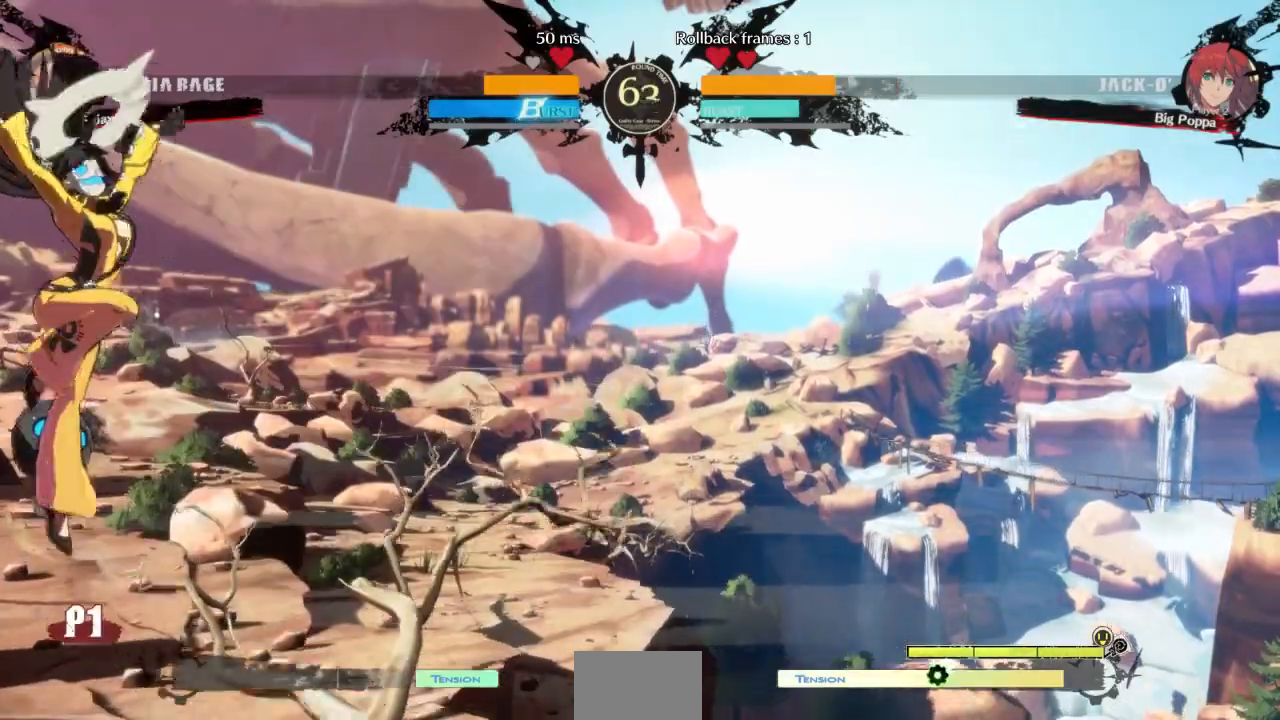
{"dt_ms": 500, "buttons": ["DPAD_RIGHT"], "events": [[33, "DPAD_RIGHT", "down"], [67, "DPAD_DOWN", "up"], [67, "DPAD_UP", "down"], [133, "DPAD_UP", "up"], [233, "R2", "down"], [300, "R2", "up"]]}
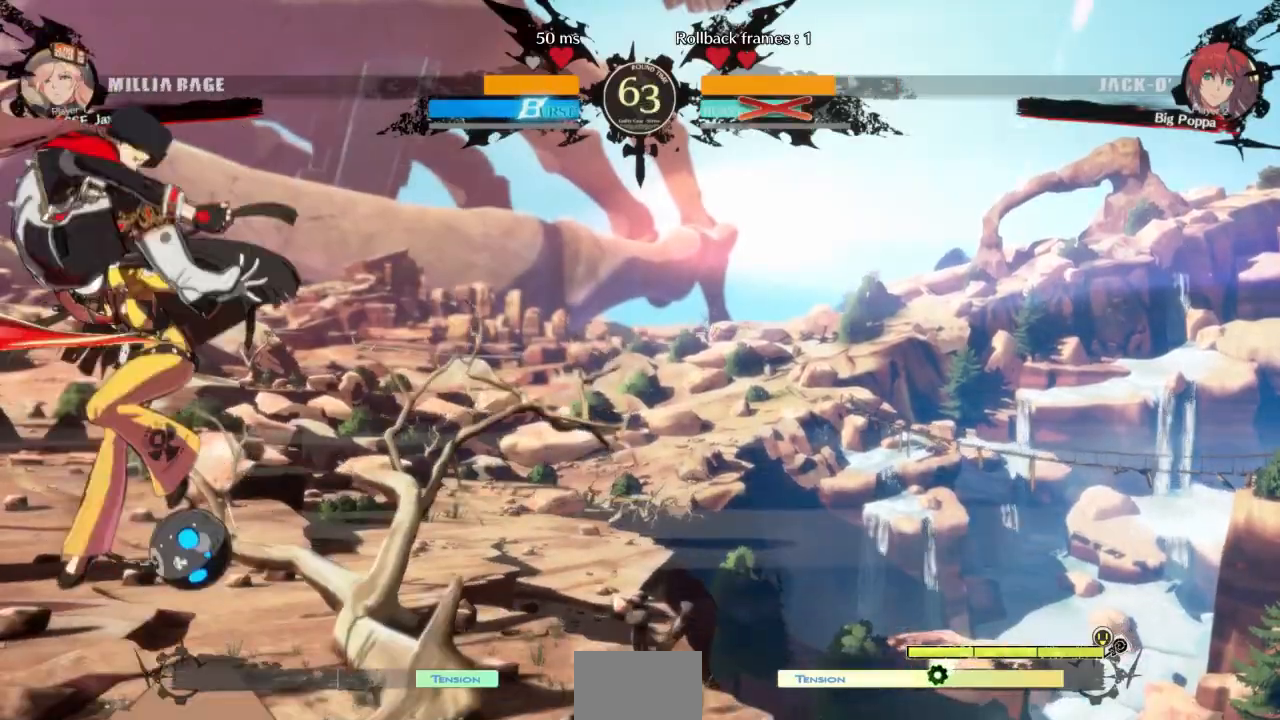
{"dt_ms": 1000, "buttons": []}
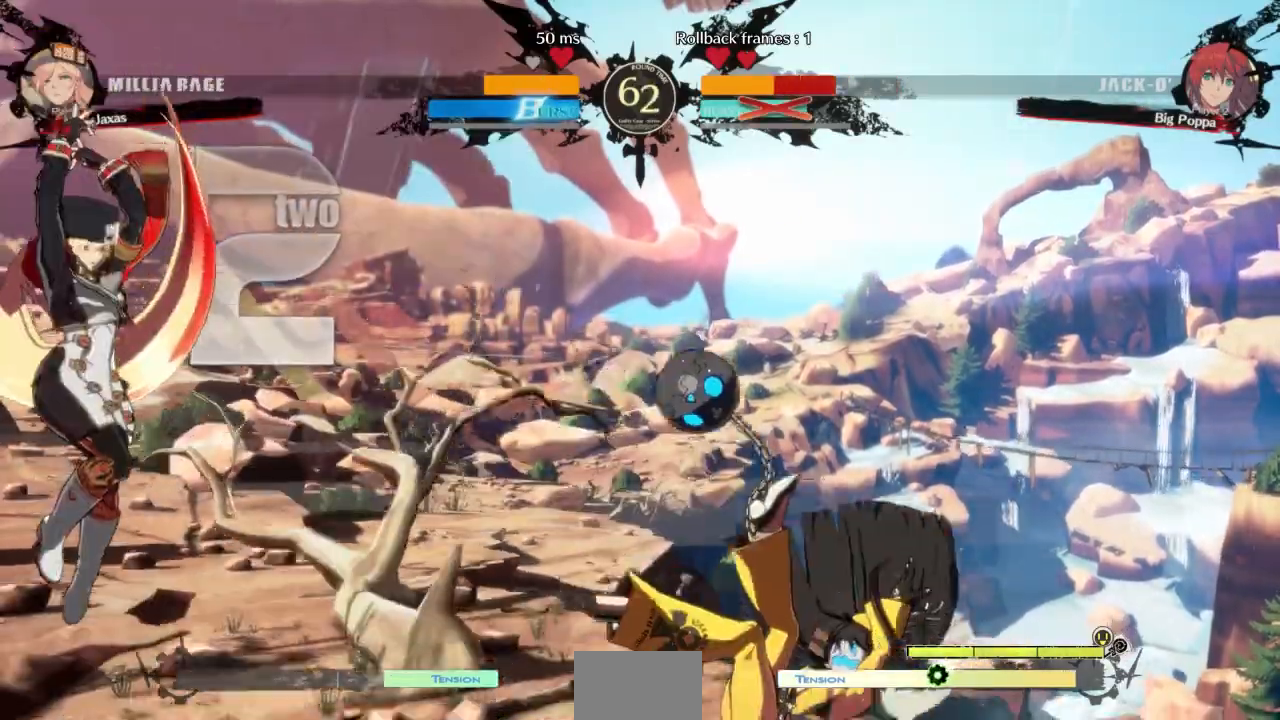
{"dt_ms": 500, "buttons": ["DPAD_RIGHT"]}
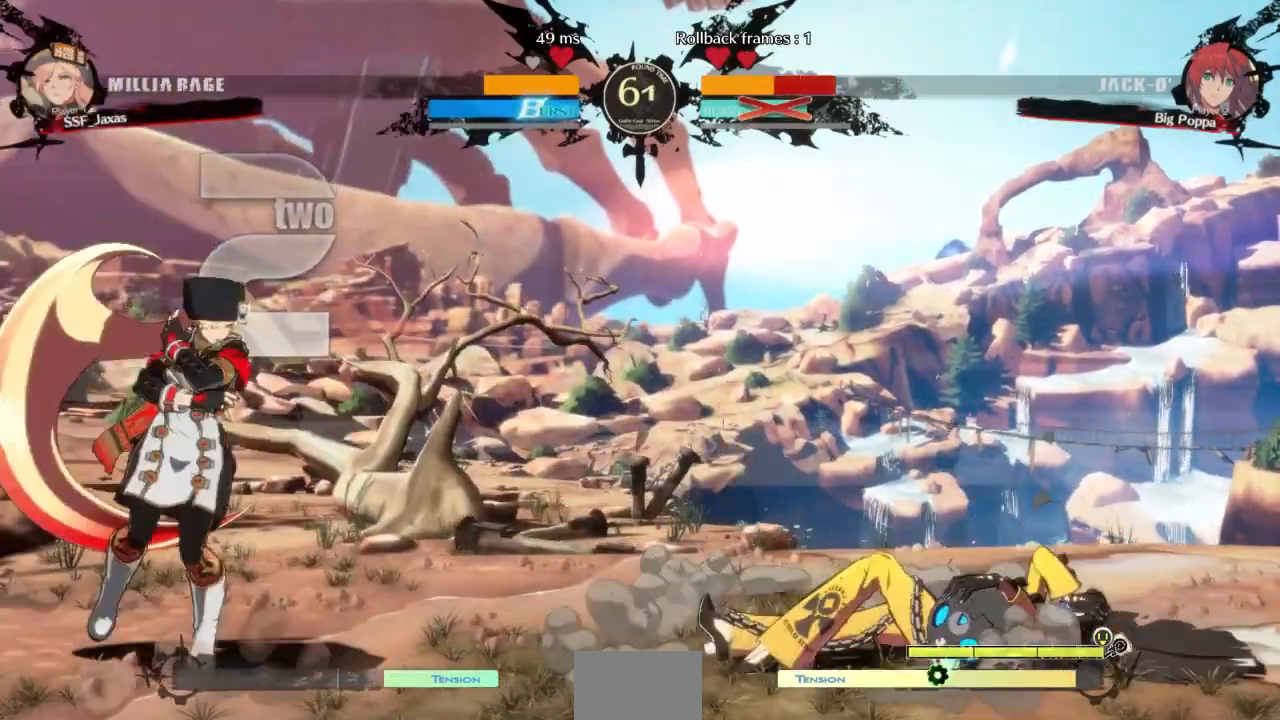
{"dt_ms": 500, "buttons": ["DPAD_RIGHT"]}
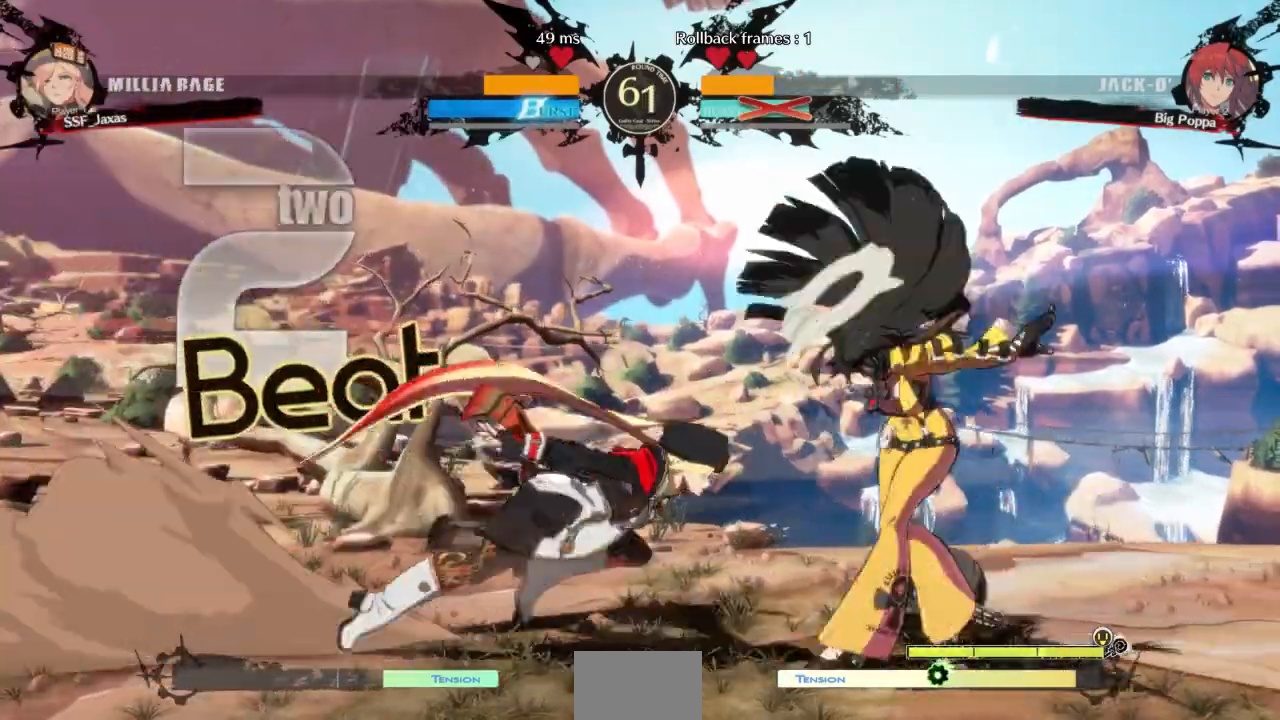
{"dt_ms": 500, "buttons": ["DPAD_LEFT"], "events": [[67, "DPAD_UP", "down"], [100, "DPAD_RIGHT", "up"], [133, "DPAD_LEFT", "down"], [167, "DPAD_UP", "up"]]}
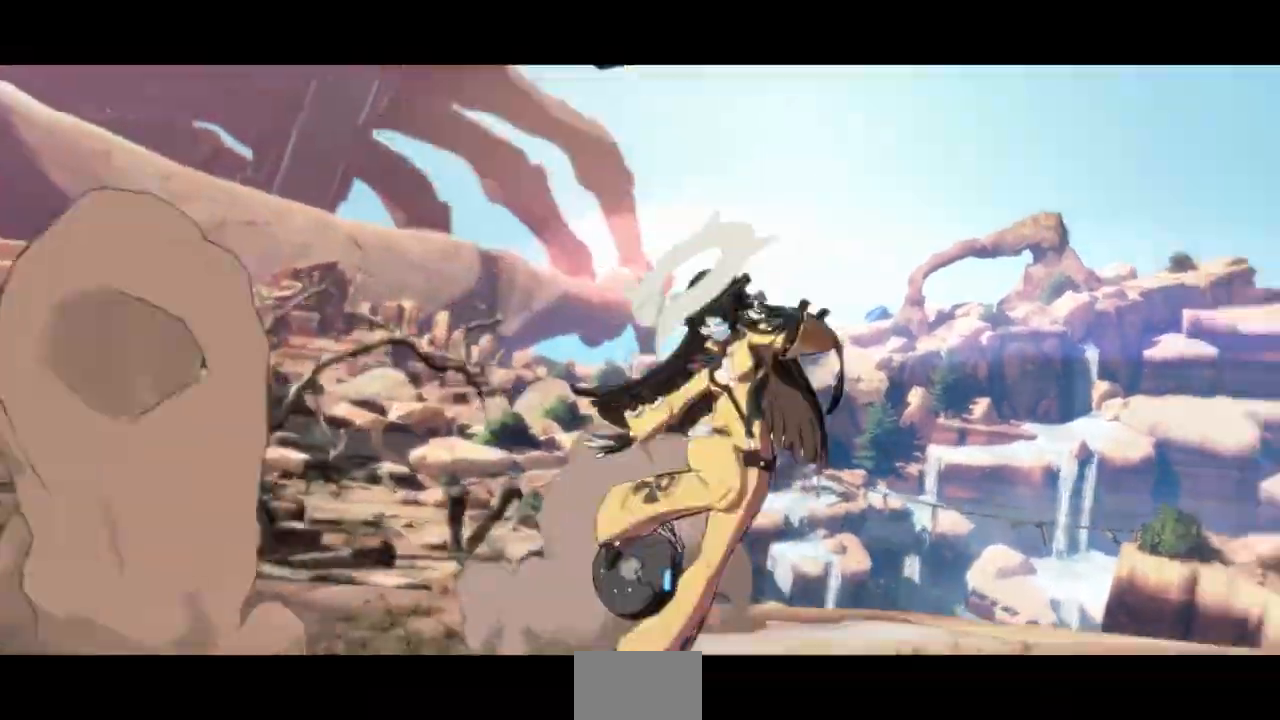
{"dt_ms": 500, "buttons": ["DPAD_LEFT"], "events": [[33, "DPAD_LEFT", "up"], [67, "R1", "down"], [200, "R1", "up"], [433, "DPAD_LEFT", "down"]]}
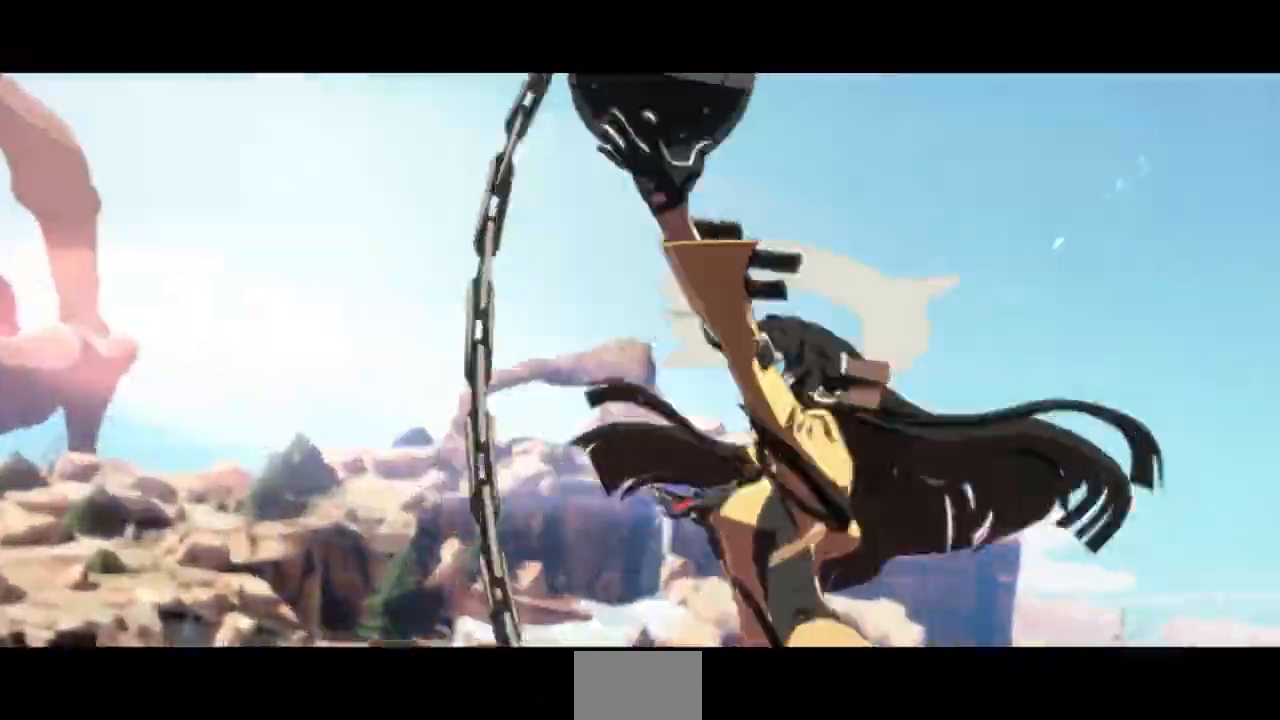
{"dt_ms": 500, "buttons": [], "events": [[100, "DPAD_LEFT", "up"]]}
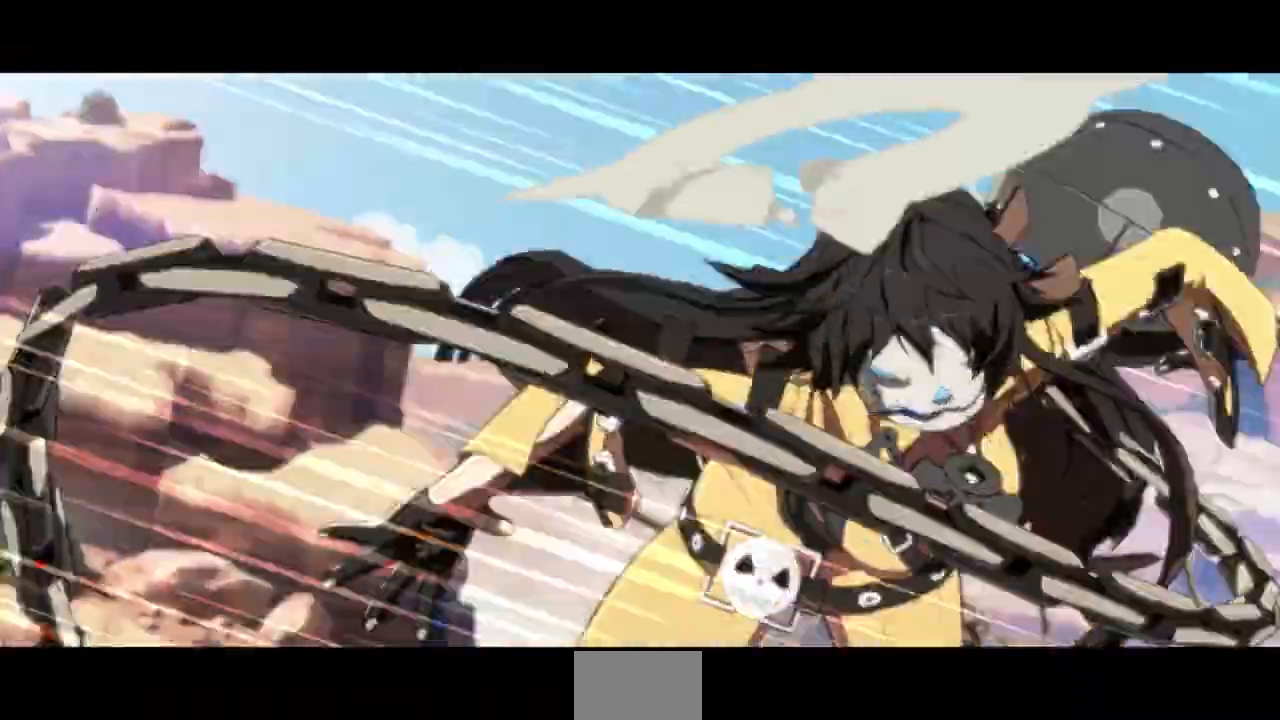
{"dt_ms": 500, "buttons": [], "events": []}